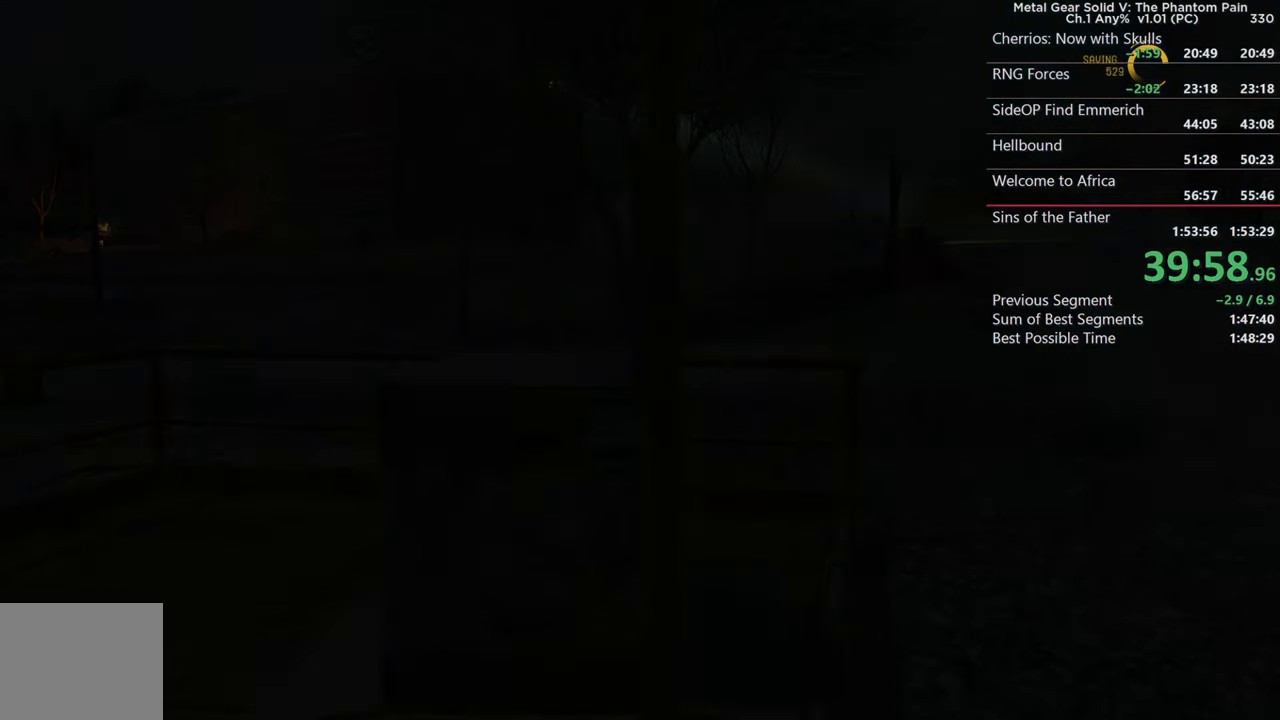
Gameplay with a controller (PlayStation layout); each line is a JSON object with the inputs held at the frame after it. Not read: START TRIANGLE.
{"buttons": ["CROSS"], "left_stick": "center", "right_stick": "center"}
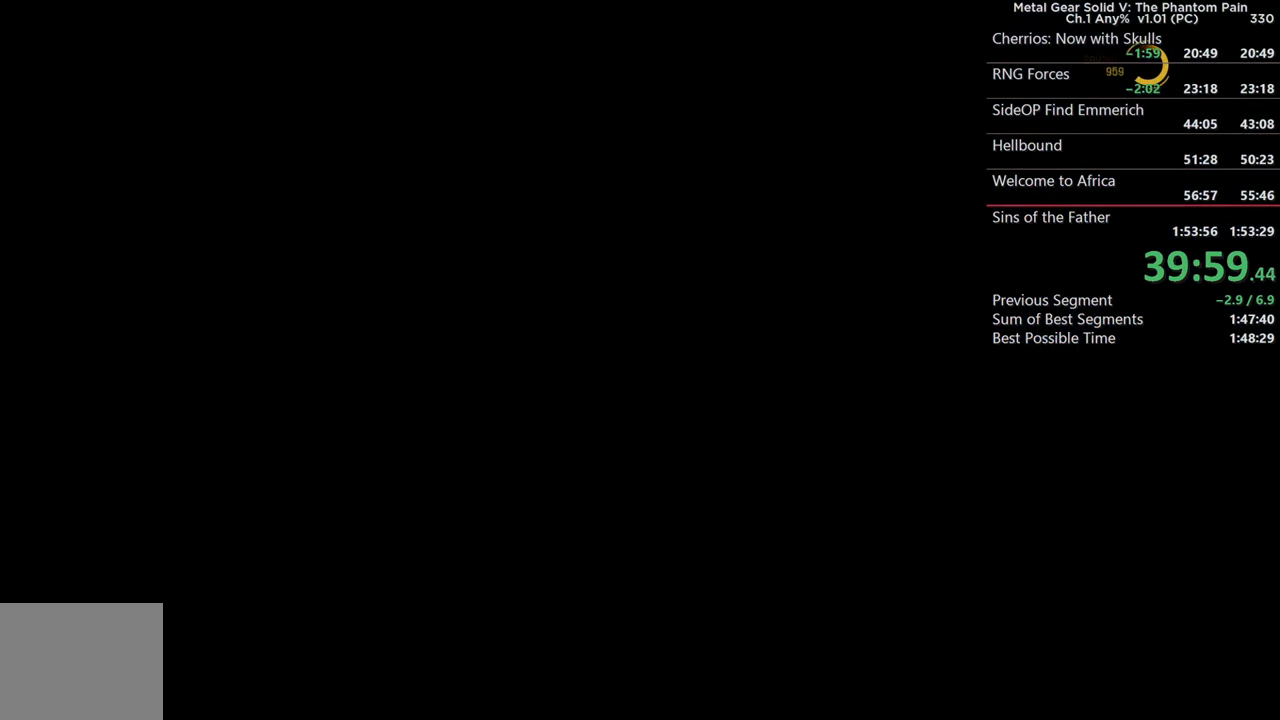
{"buttons": ["CROSS"], "left_stick": "center", "right_stick": "center"}
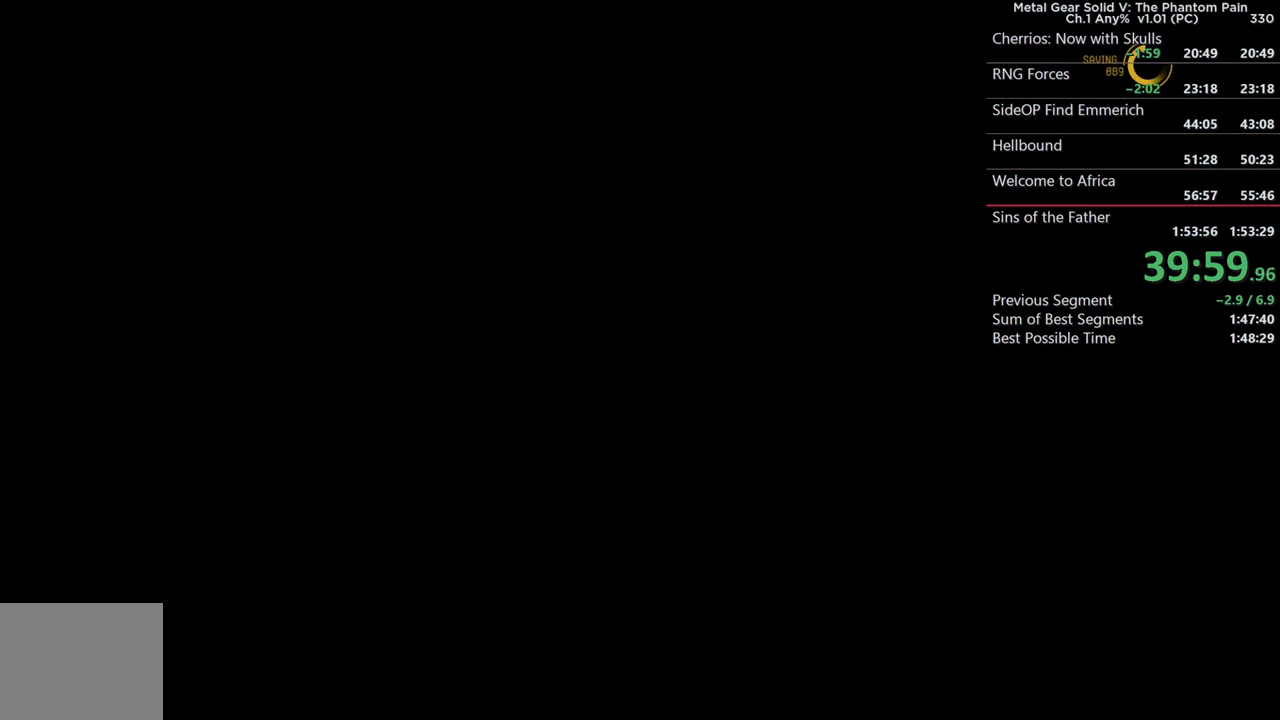
{"buttons": ["CROSS"], "left_stick": "center", "right_stick": "center"}
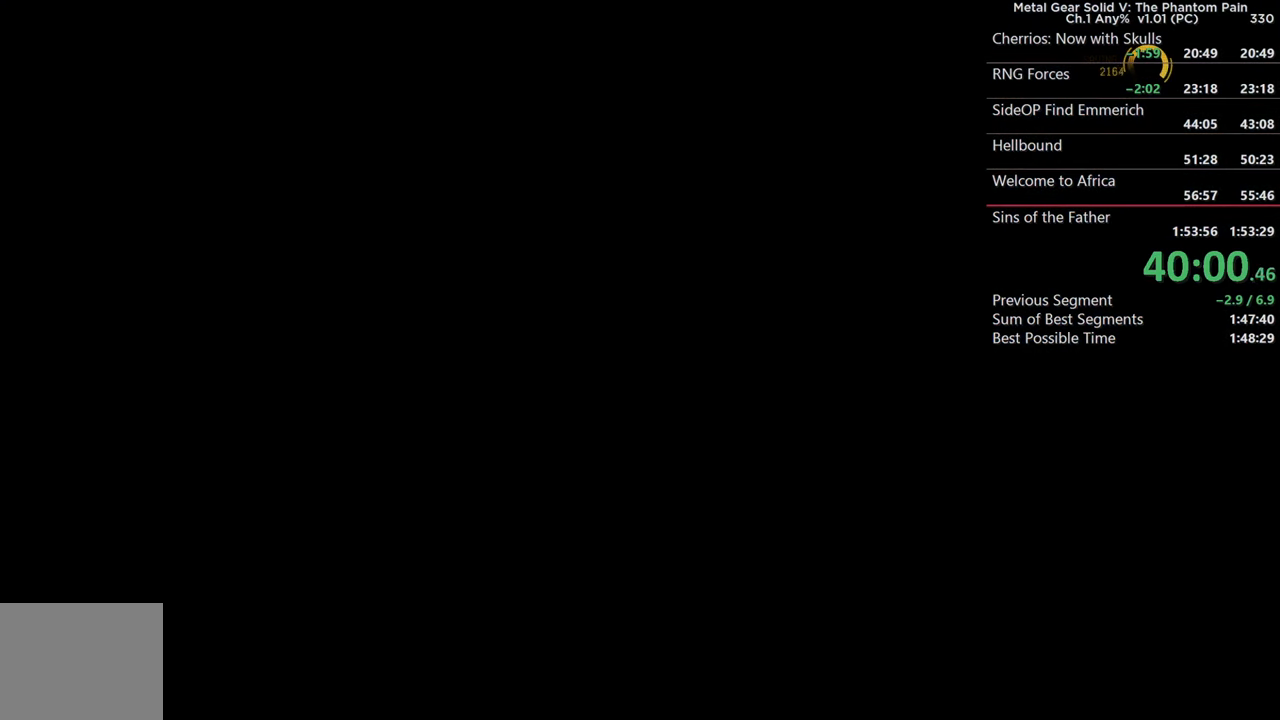
{"buttons": ["CROSS"], "left_stick": "center", "right_stick": "center"}
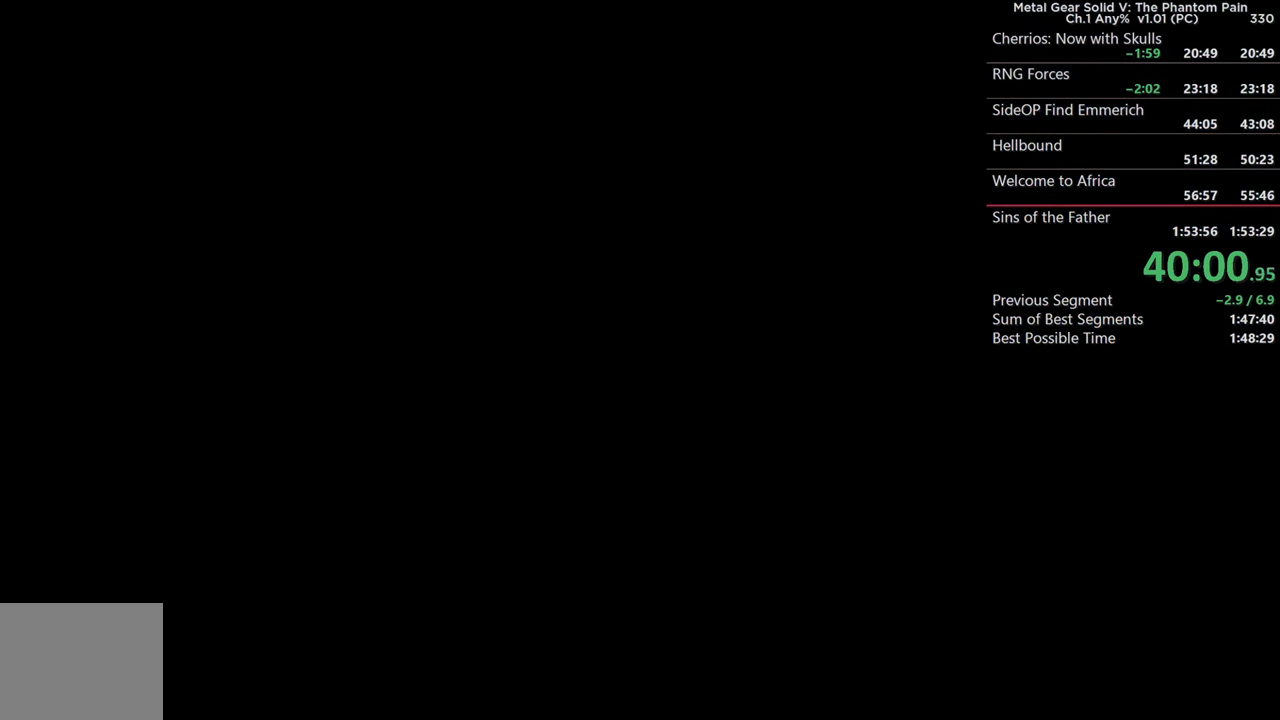
{"buttons": ["CROSS"], "left_stick": "center", "right_stick": "center"}
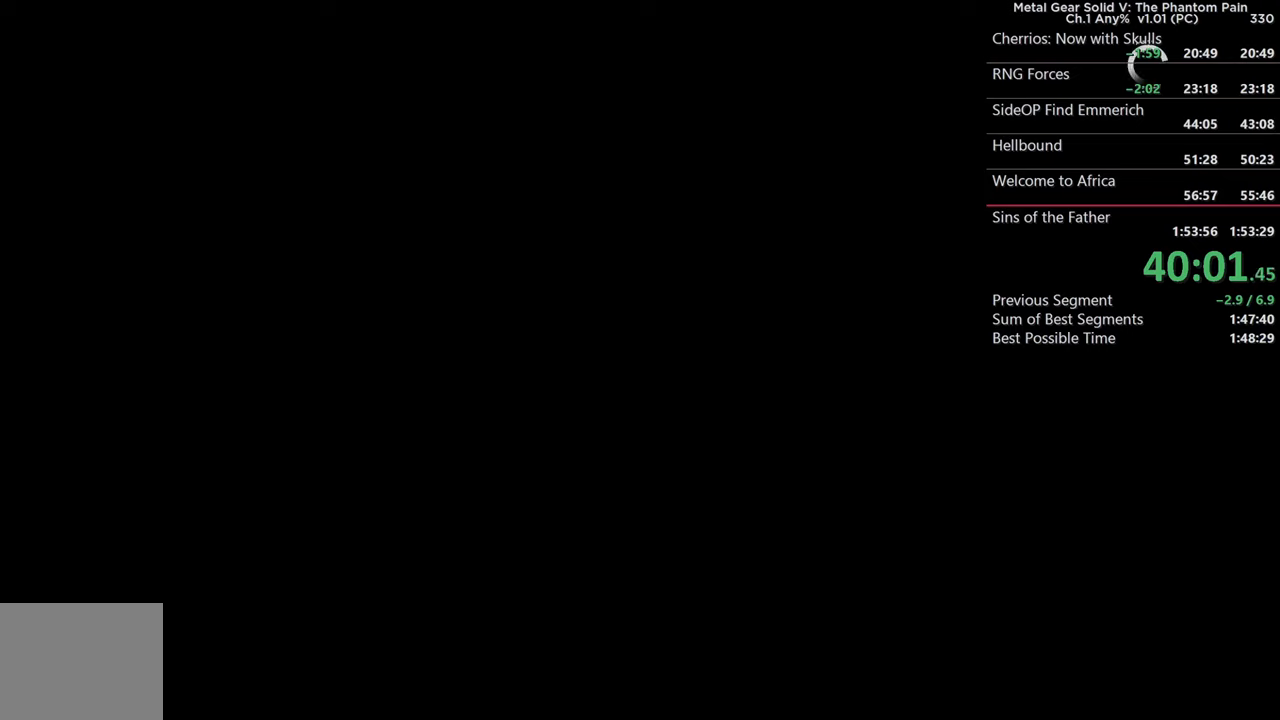
{"buttons": ["CROSS"], "left_stick": "center", "right_stick": "center"}
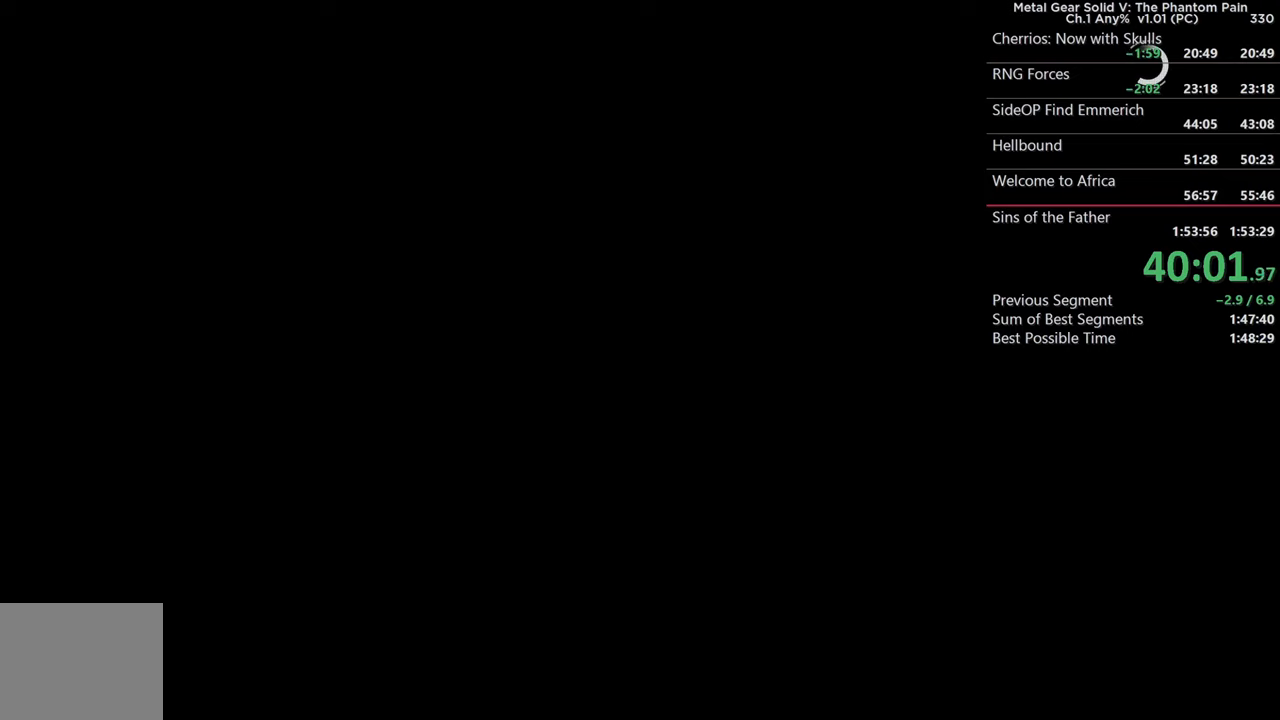
{"buttons": ["CROSS"], "left_stick": "center", "right_stick": "center"}
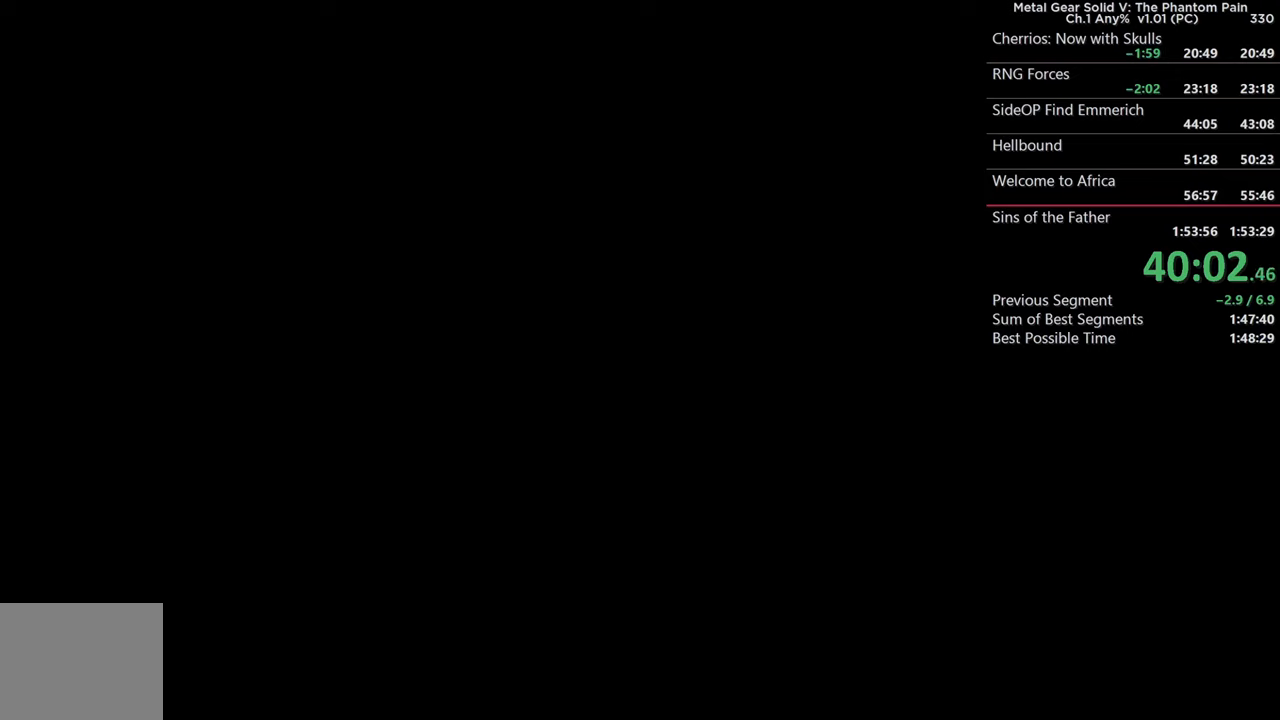
{"buttons": ["CROSS"], "left_stick": "center", "right_stick": "center"}
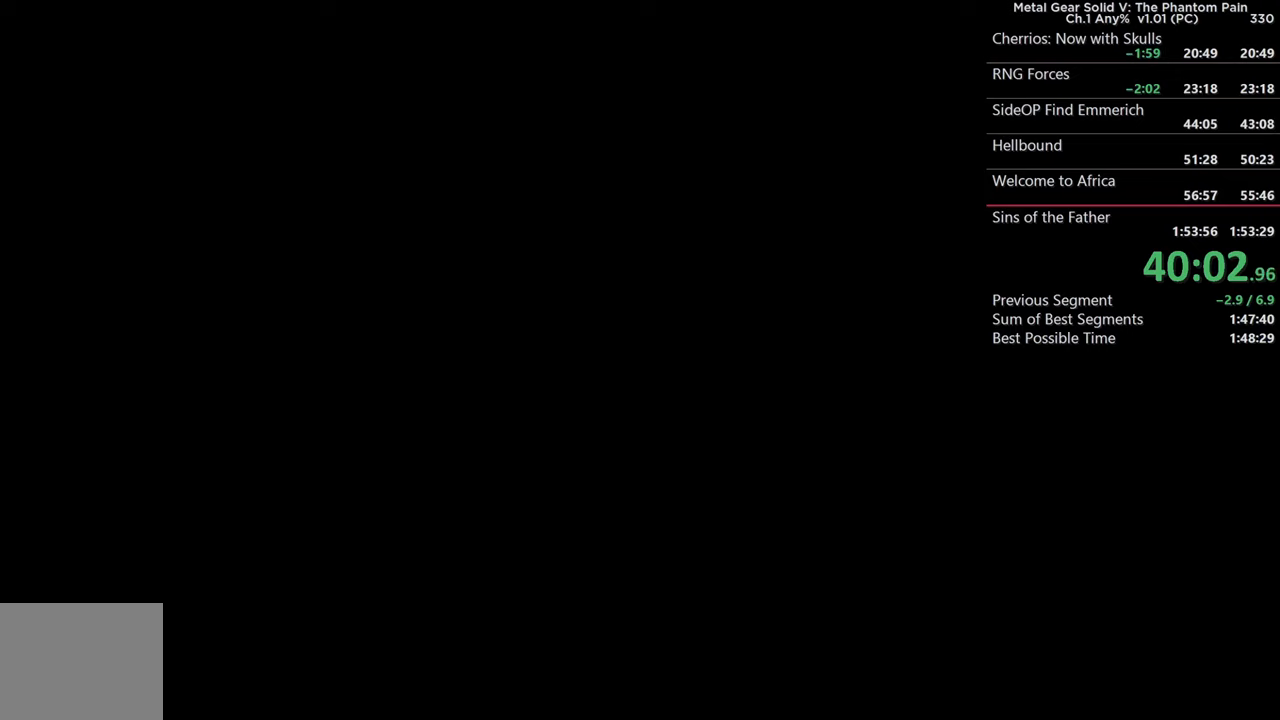
{"buttons": ["CROSS"], "left_stick": "center", "right_stick": "center"}
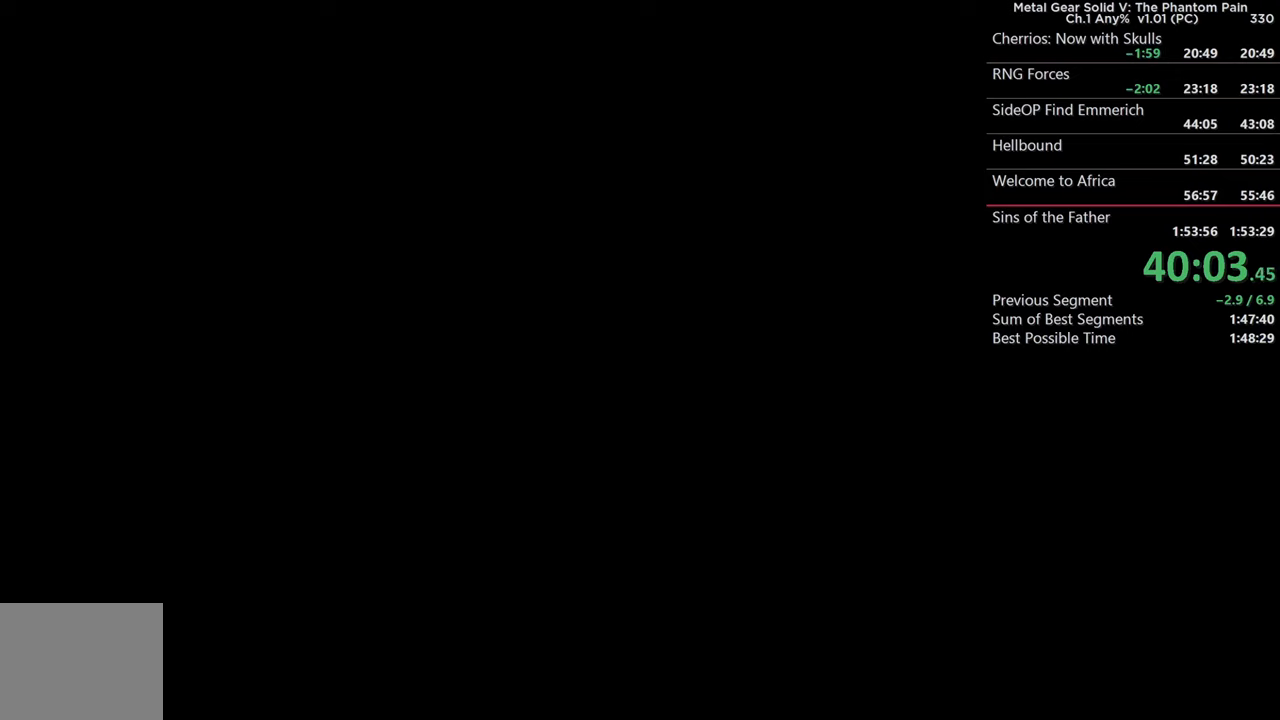
{"buttons": ["CROSS"], "left_stick": "center", "right_stick": "center"}
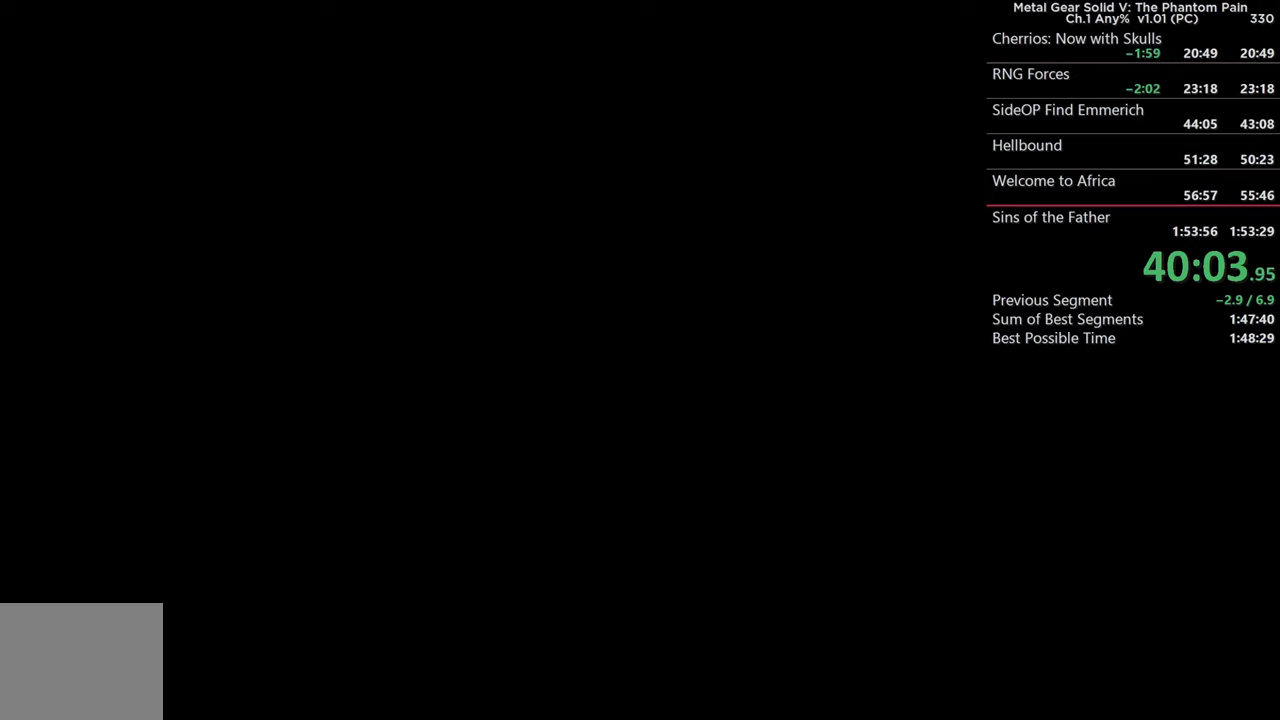
{"buttons": ["CROSS"], "left_stick": "center", "right_stick": "center"}
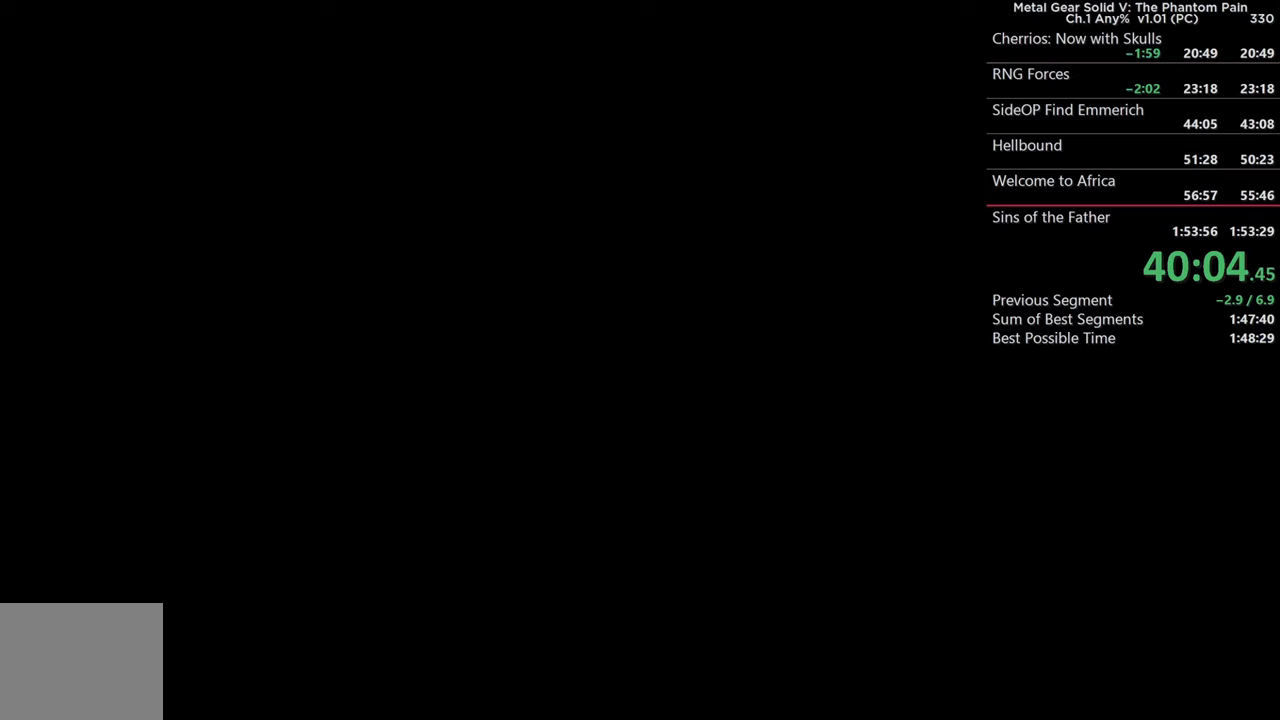
{"buttons": ["CROSS"], "left_stick": "center", "right_stick": "center"}
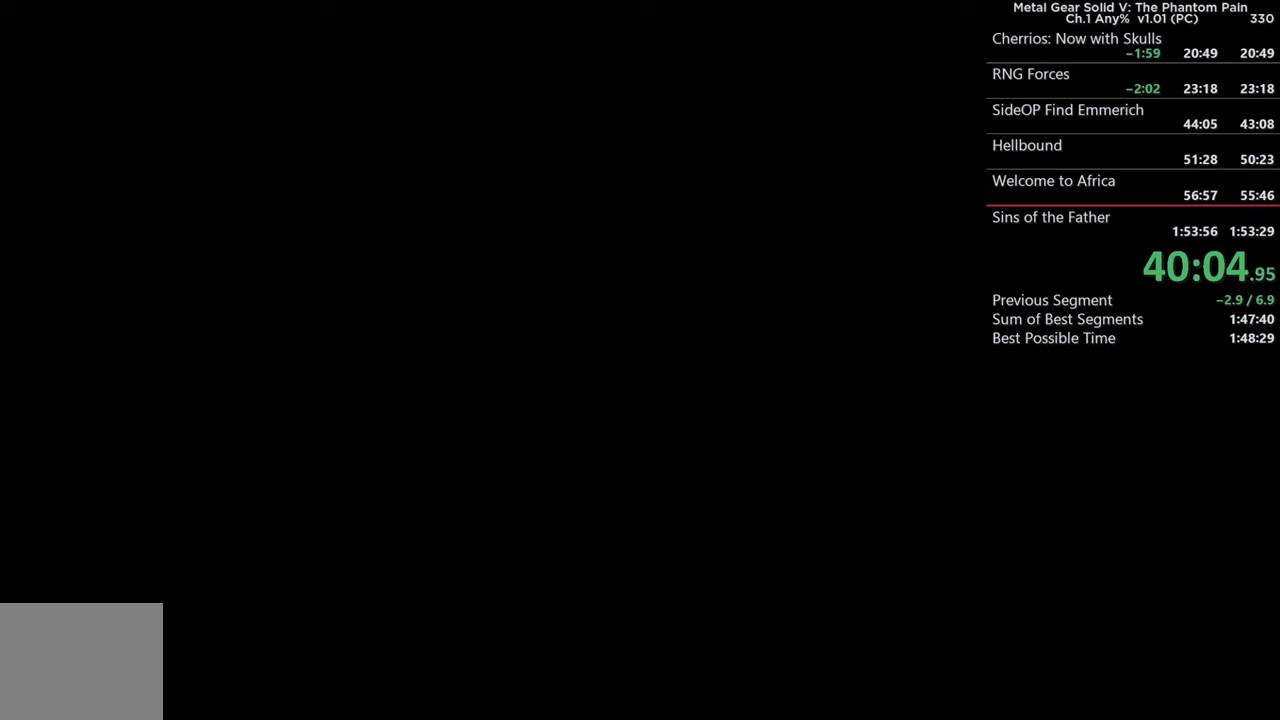
{"buttons": ["CROSS"], "left_stick": "center", "right_stick": "center"}
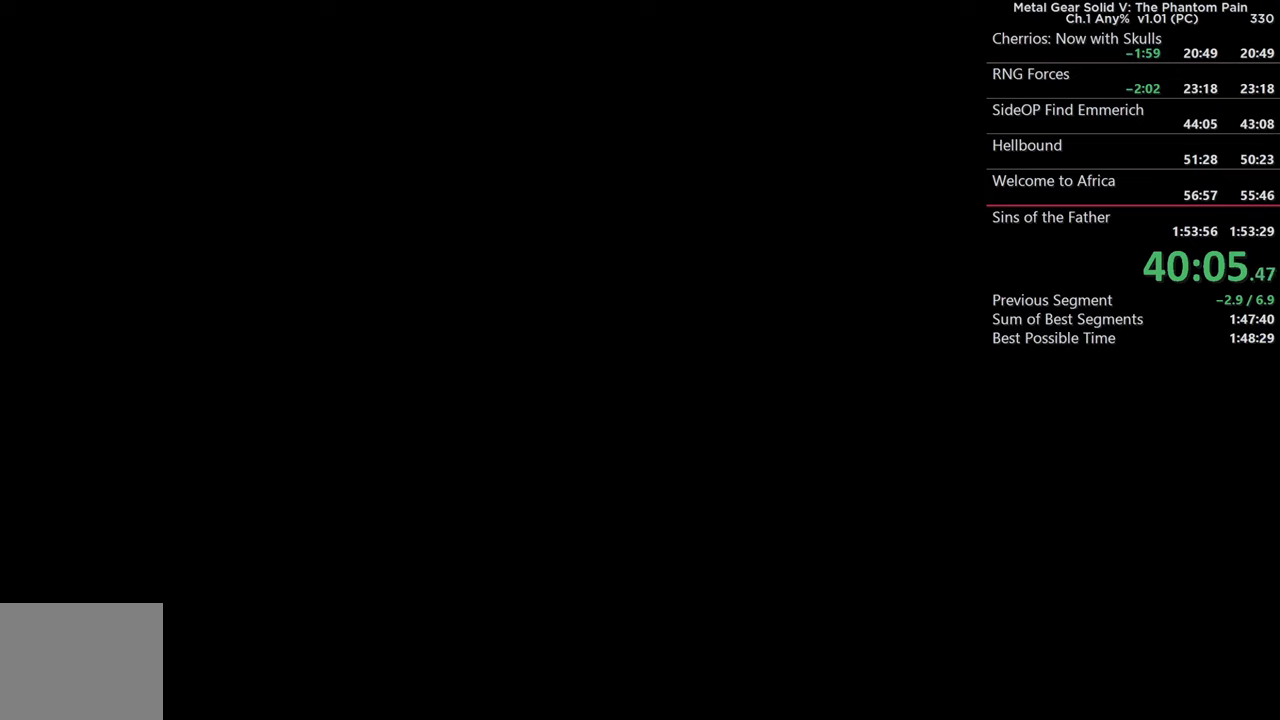
{"buttons": ["CROSS"], "left_stick": "center", "right_stick": "center"}
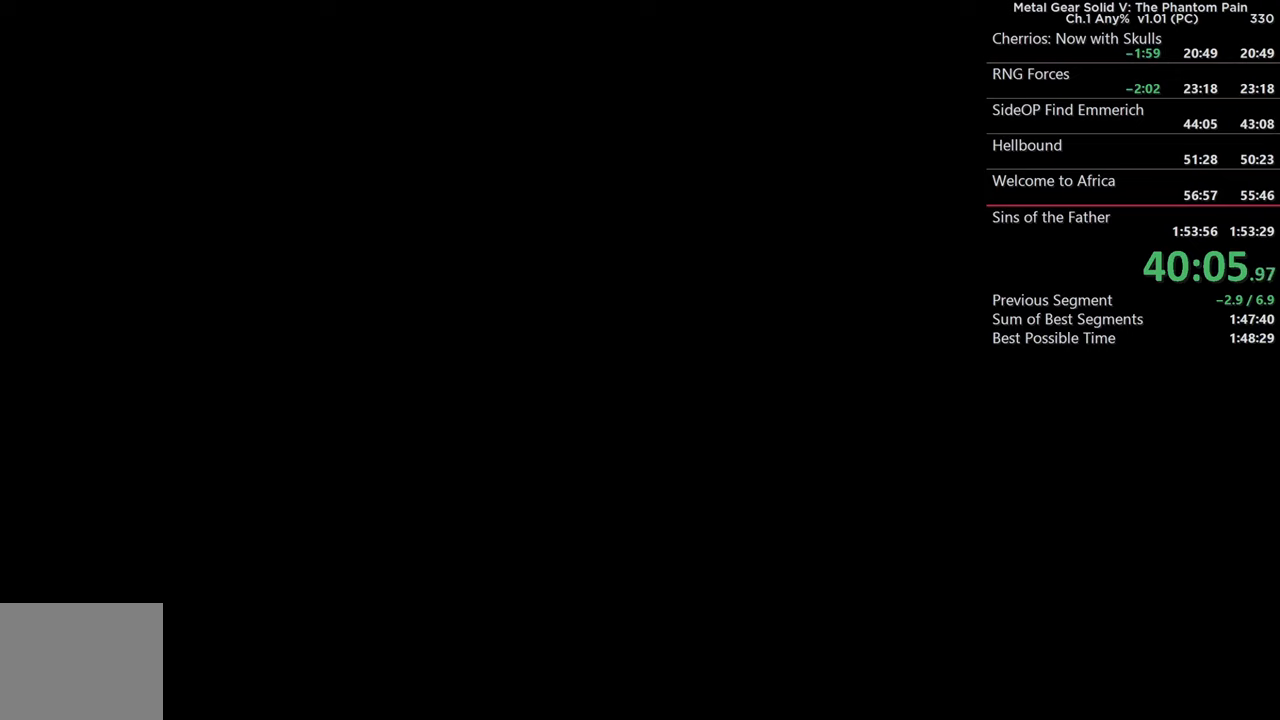
{"buttons": ["CROSS"], "left_stick": "center", "right_stick": "center"}
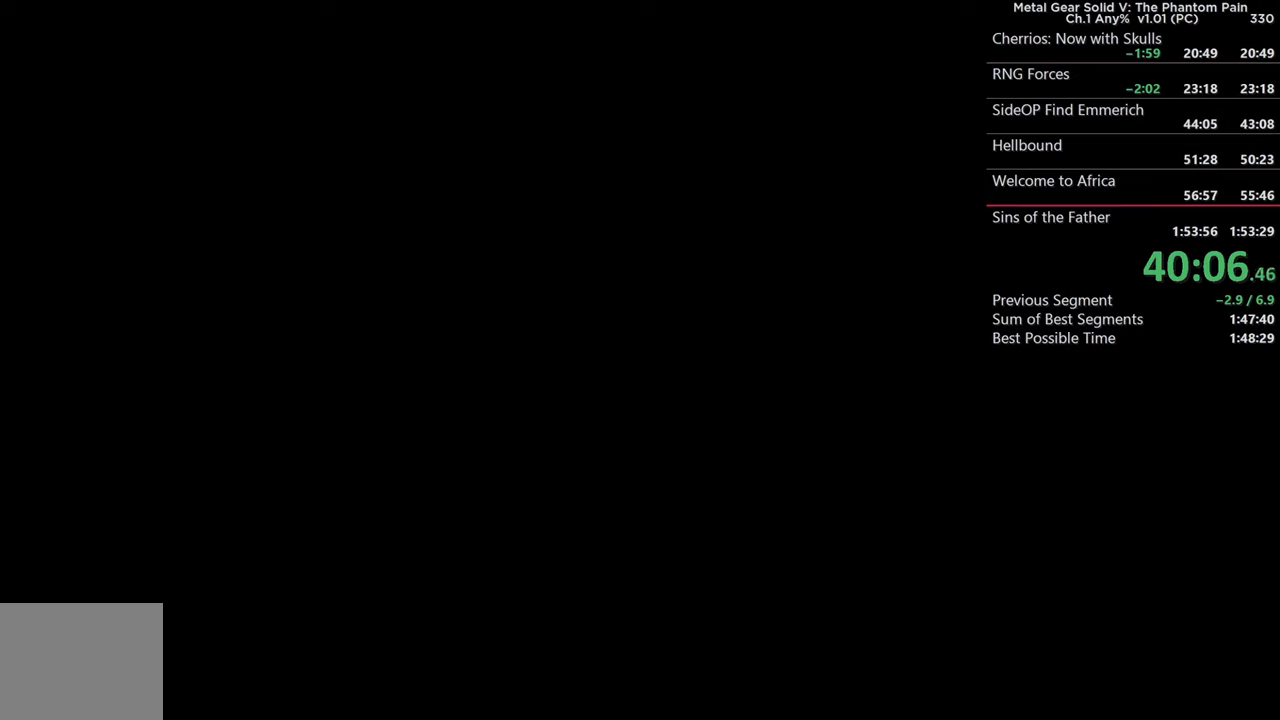
{"buttons": ["CROSS"], "left_stick": "center", "right_stick": "center"}
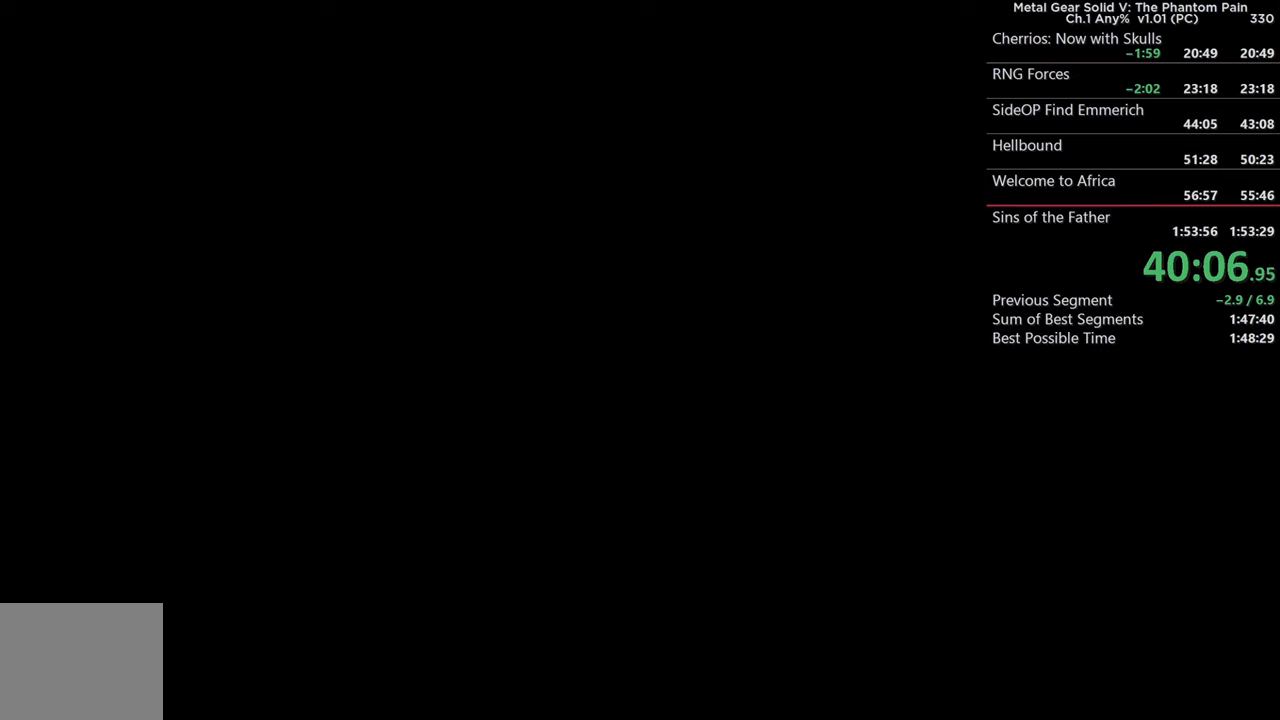
{"buttons": ["CROSS"], "left_stick": "center", "right_stick": "center"}
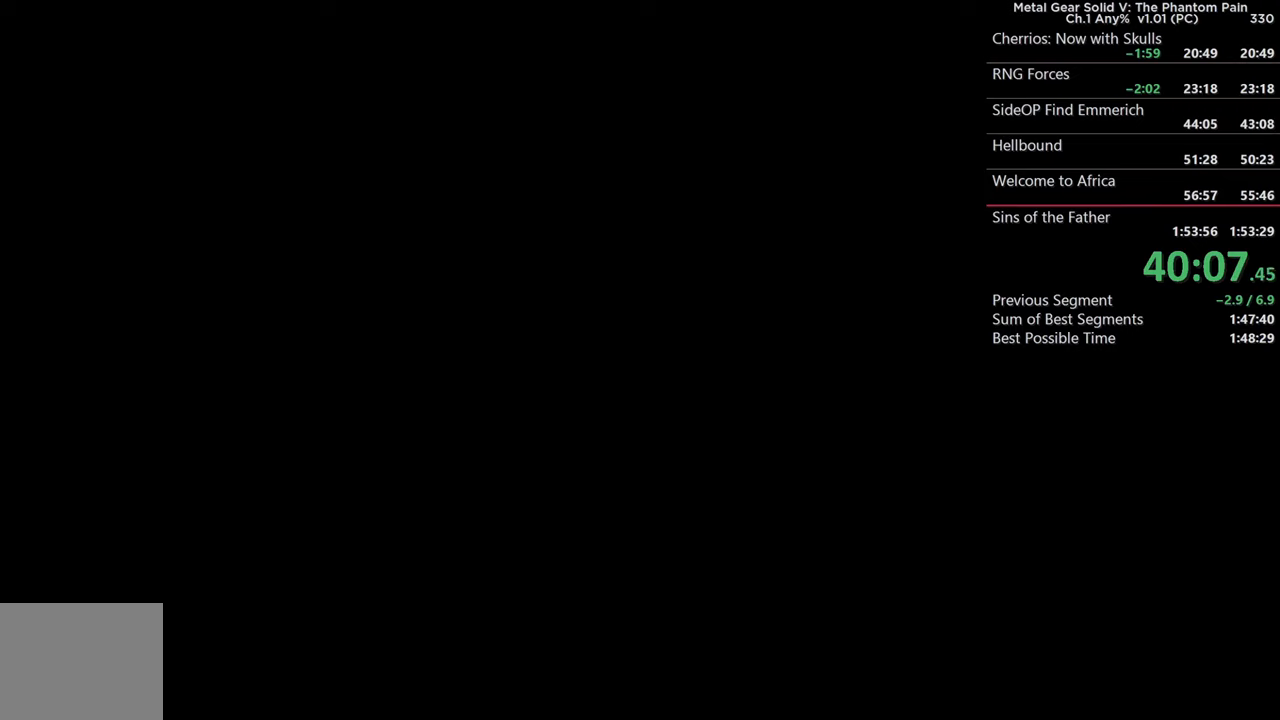
{"buttons": ["CROSS"], "left_stick": "center", "right_stick": "center"}
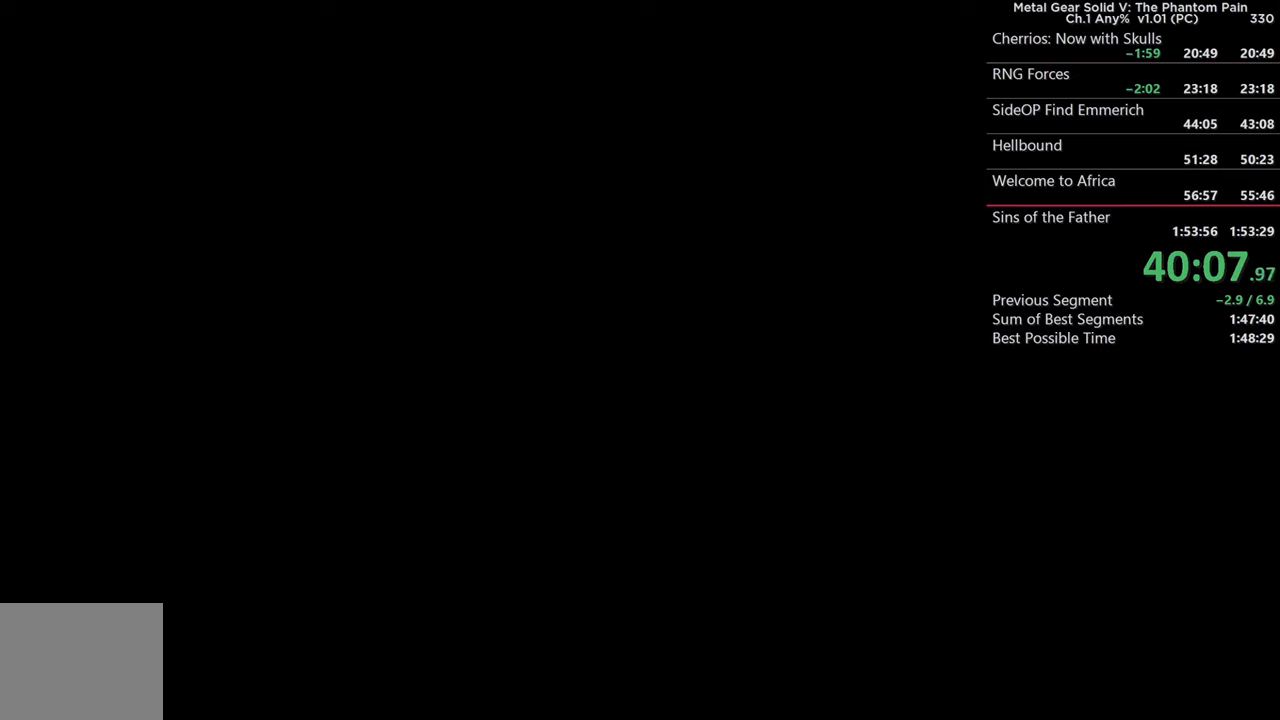
{"buttons": ["CROSS"], "left_stick": "center", "right_stick": "center"}
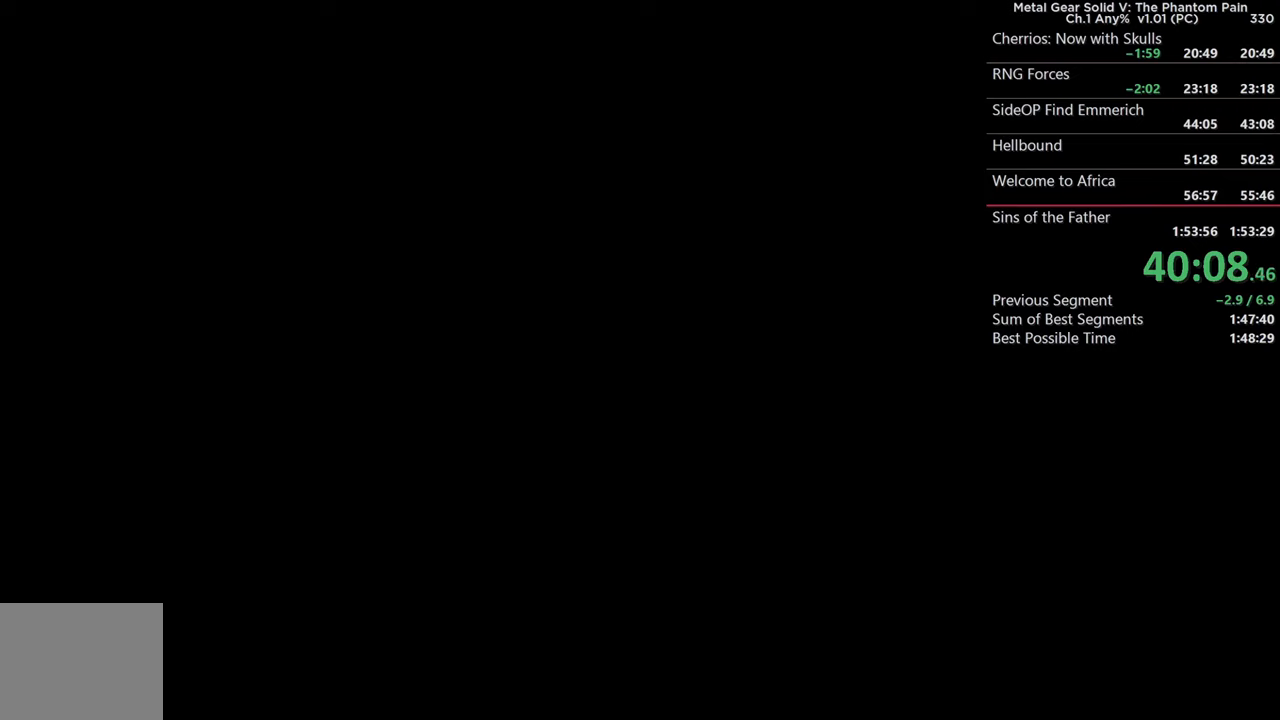
{"buttons": ["CROSS"], "left_stick": "center", "right_stick": "center"}
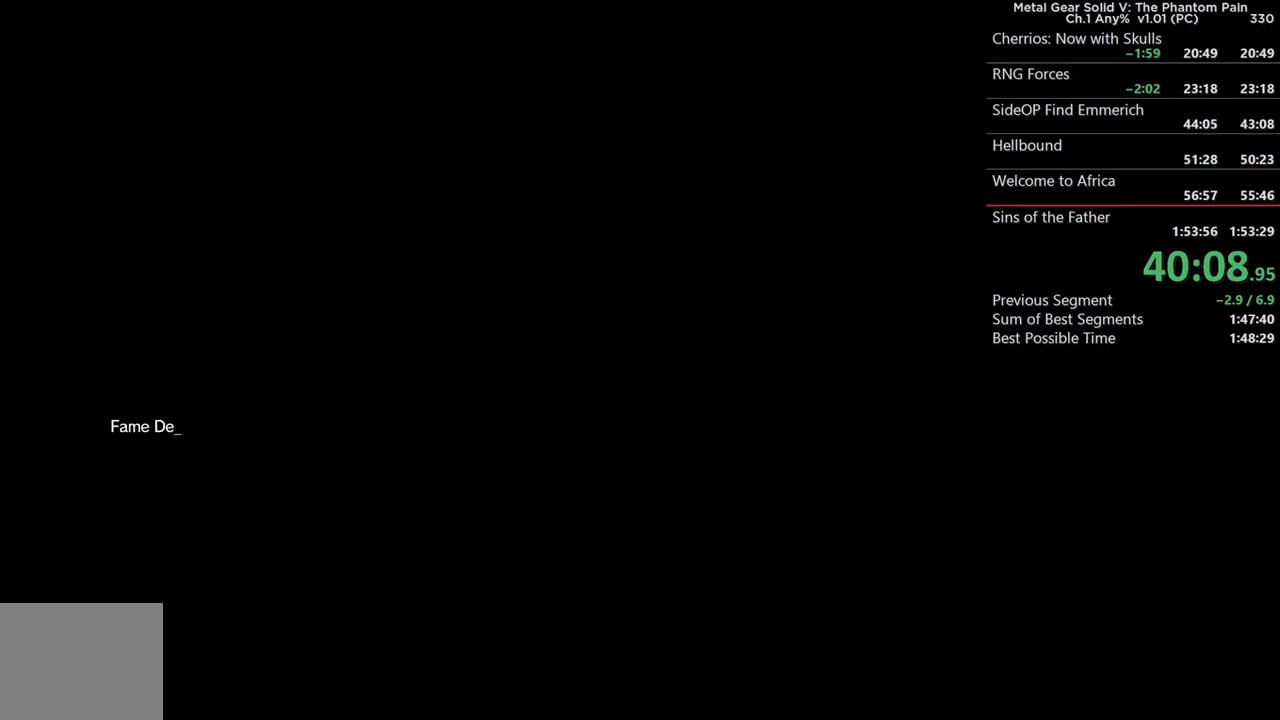
{"buttons": ["CROSS"], "left_stick": "center", "right_stick": "center"}
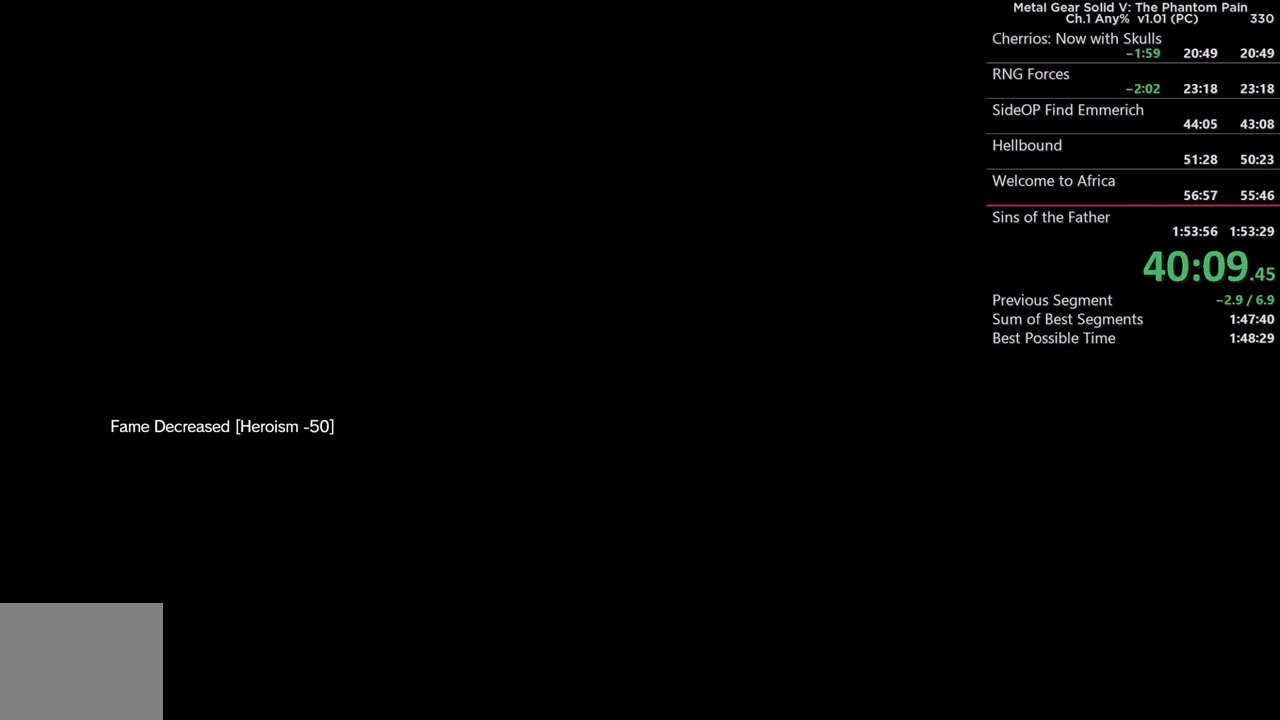
{"buttons": ["CROSS"], "left_stick": "center", "right_stick": "center"}
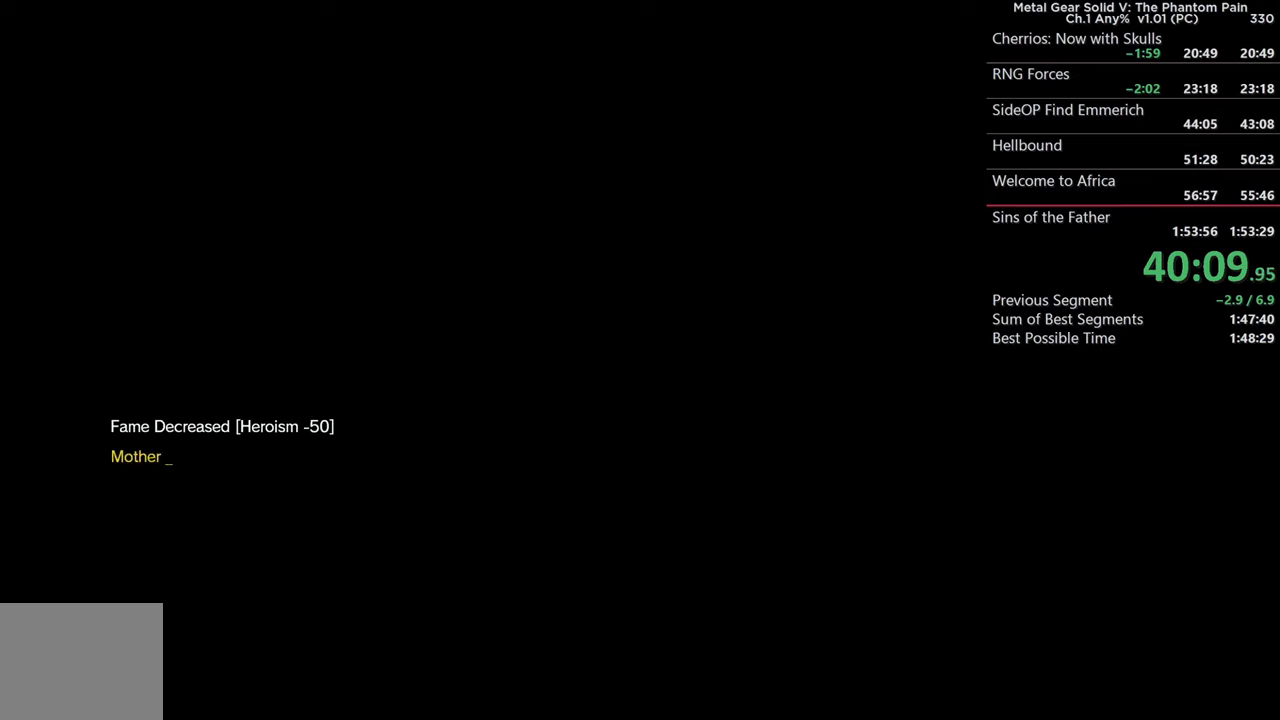
{"buttons": ["CROSS"], "left_stick": "center", "right_stick": "center"}
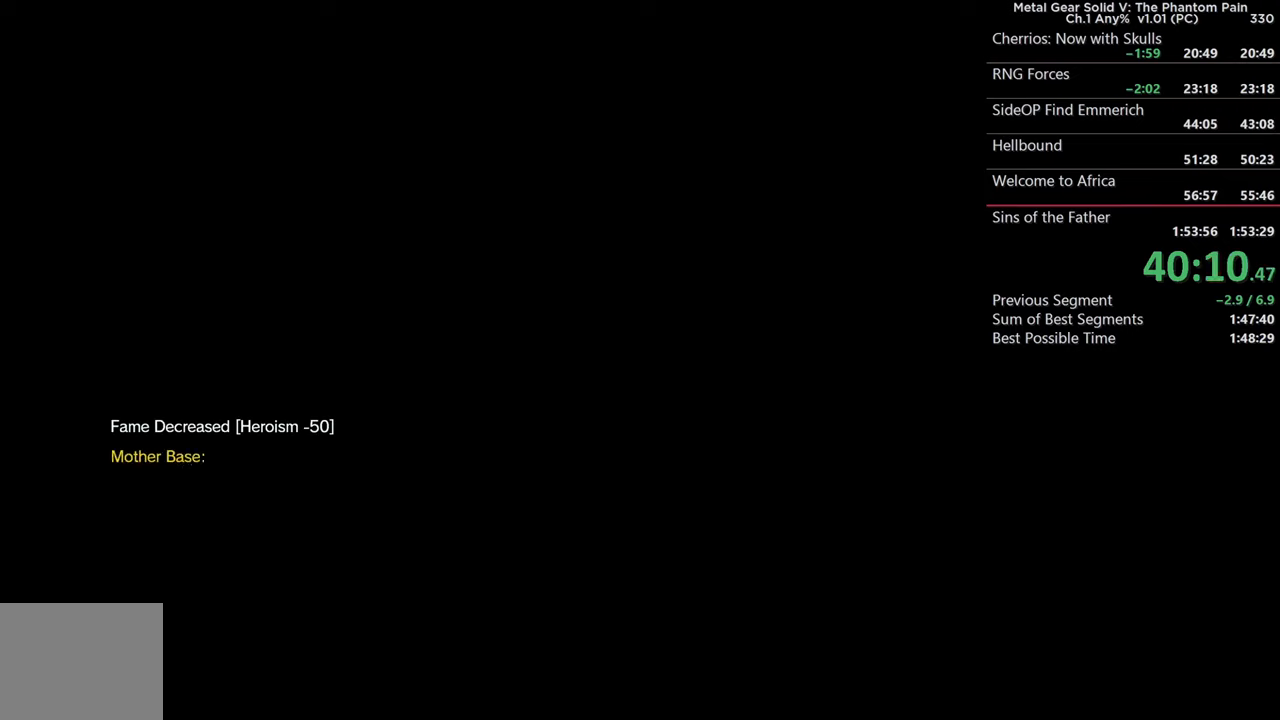
{"buttons": ["CROSS"], "left_stick": "center", "right_stick": "center"}